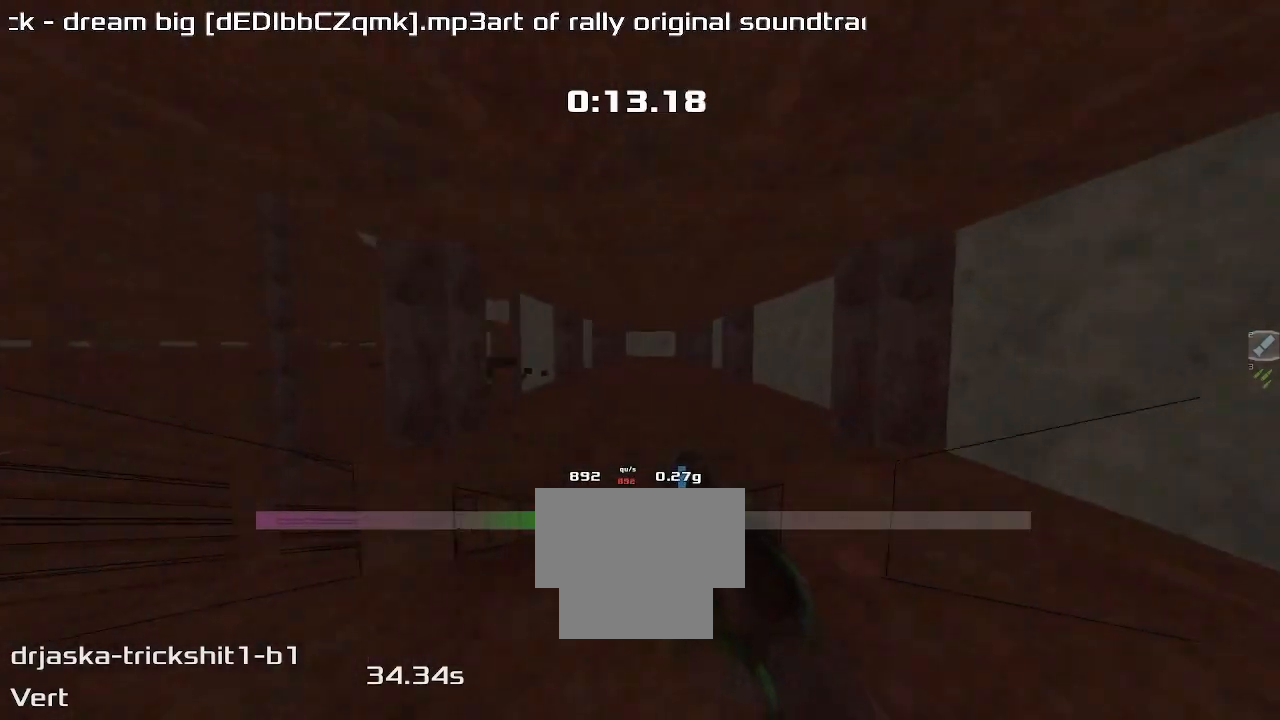
Gameplay with keyboard; each line is a JSON object with the keys held at the frame after it. "events" lists presses ("down") and releases ("up") of "down", "left", "right" and "up" between this image and that frame as [ms after this image, input, new state], when the widget could be followed in between. No other keys are recorded. Mouse input is not recorded. Not read: other_keys.
{"keys": ["left", "up"], "events": [[133, "left", "up"], [200, "left", "down"]]}
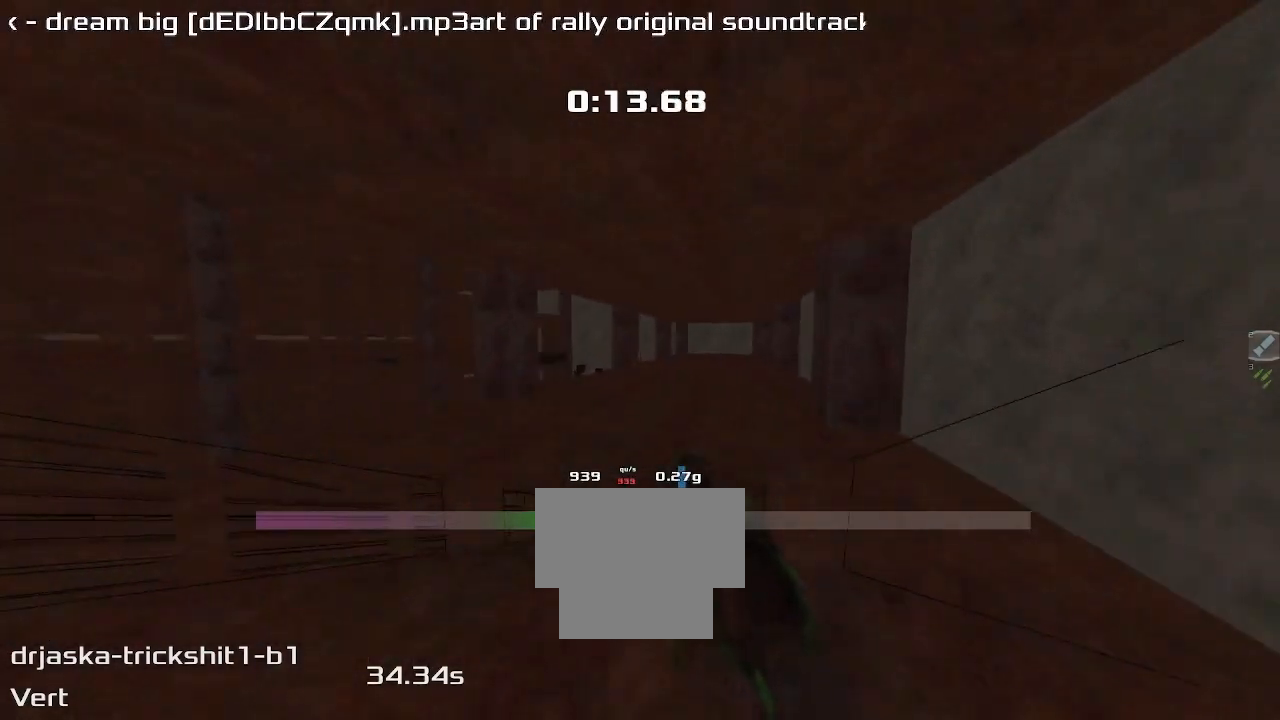
{"keys": ["left", "up"], "events": []}
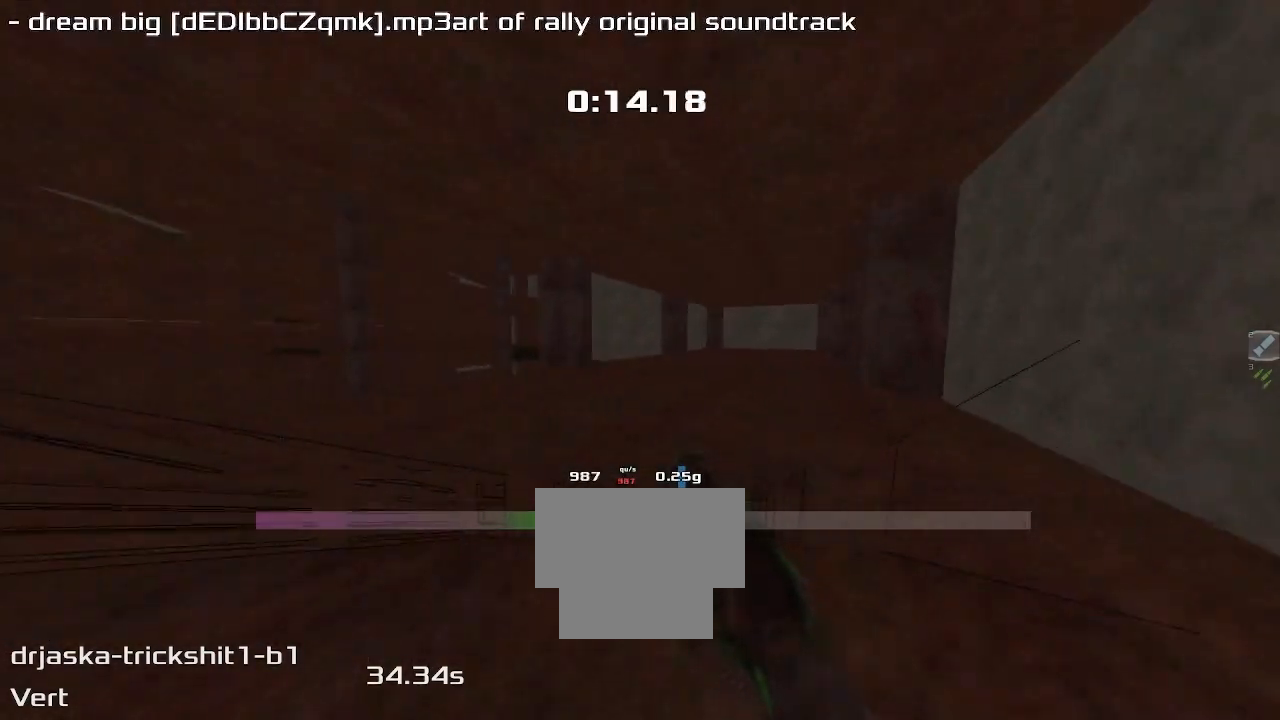
{"keys": ["left", "up"], "events": []}
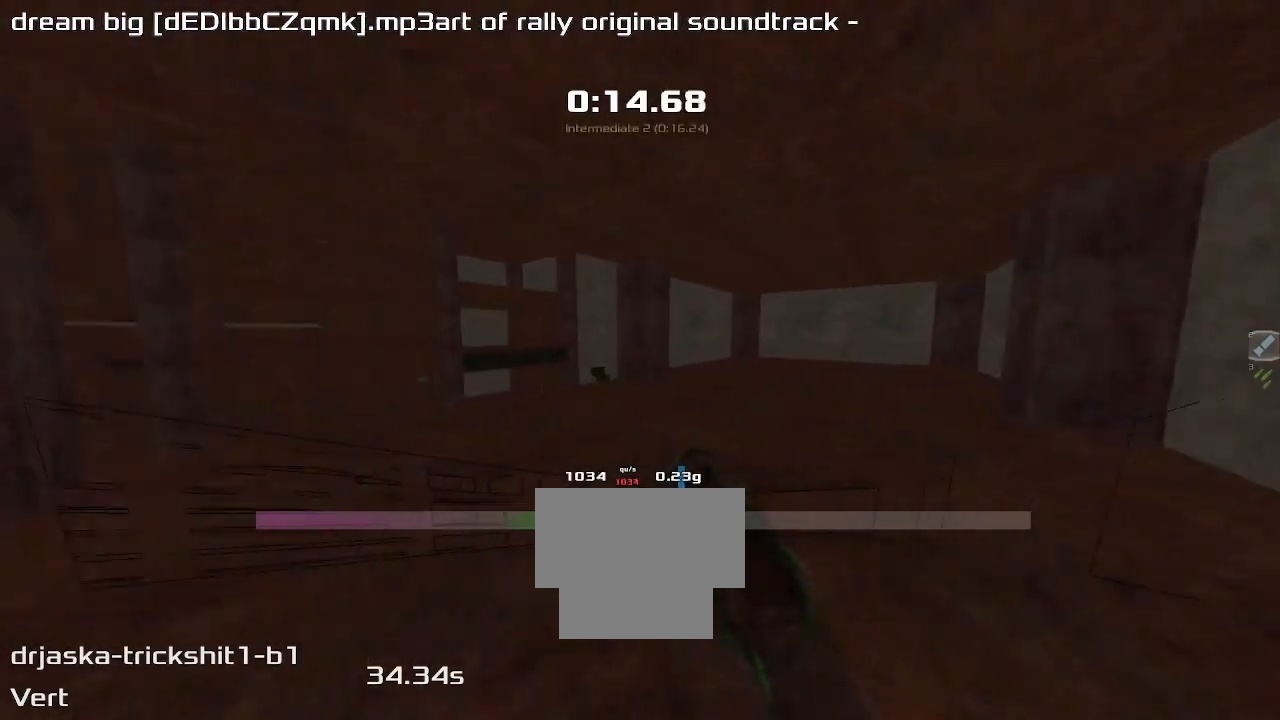
{"keys": ["left"], "events": [[33, "left", "up"], [167, "left", "down"], [167, "up", "up"]]}
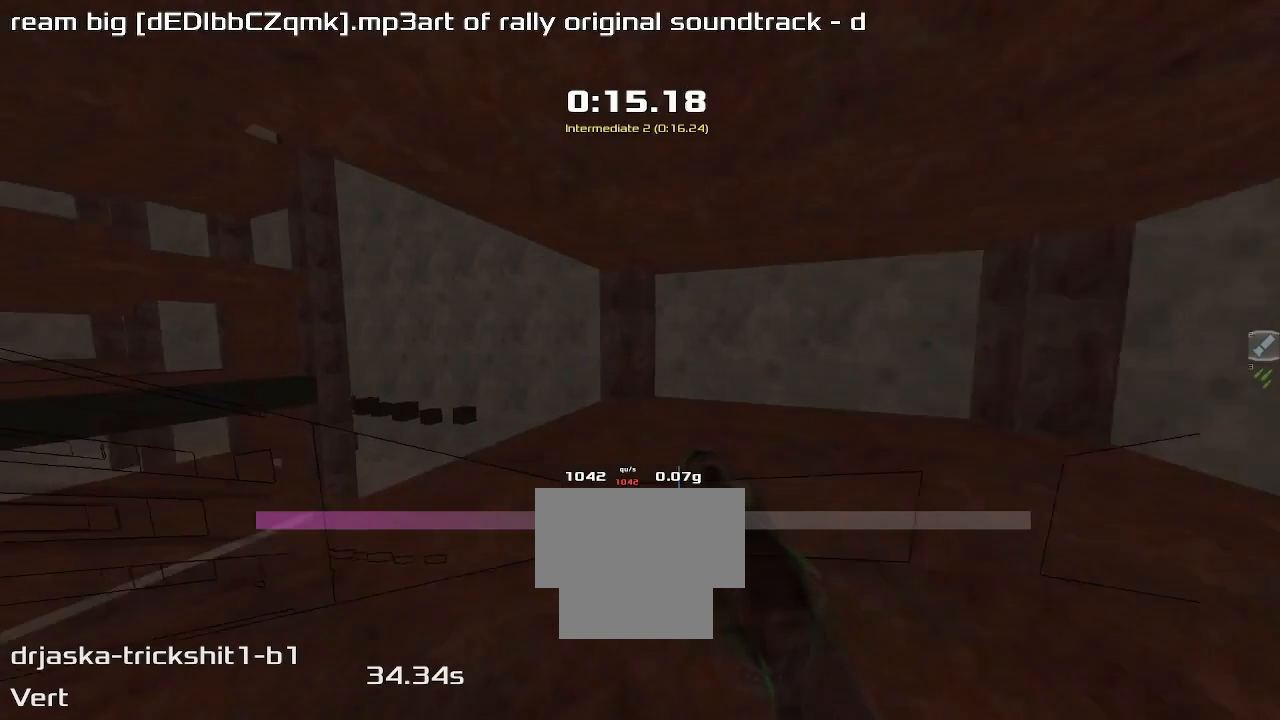
{"keys": ["left"], "events": []}